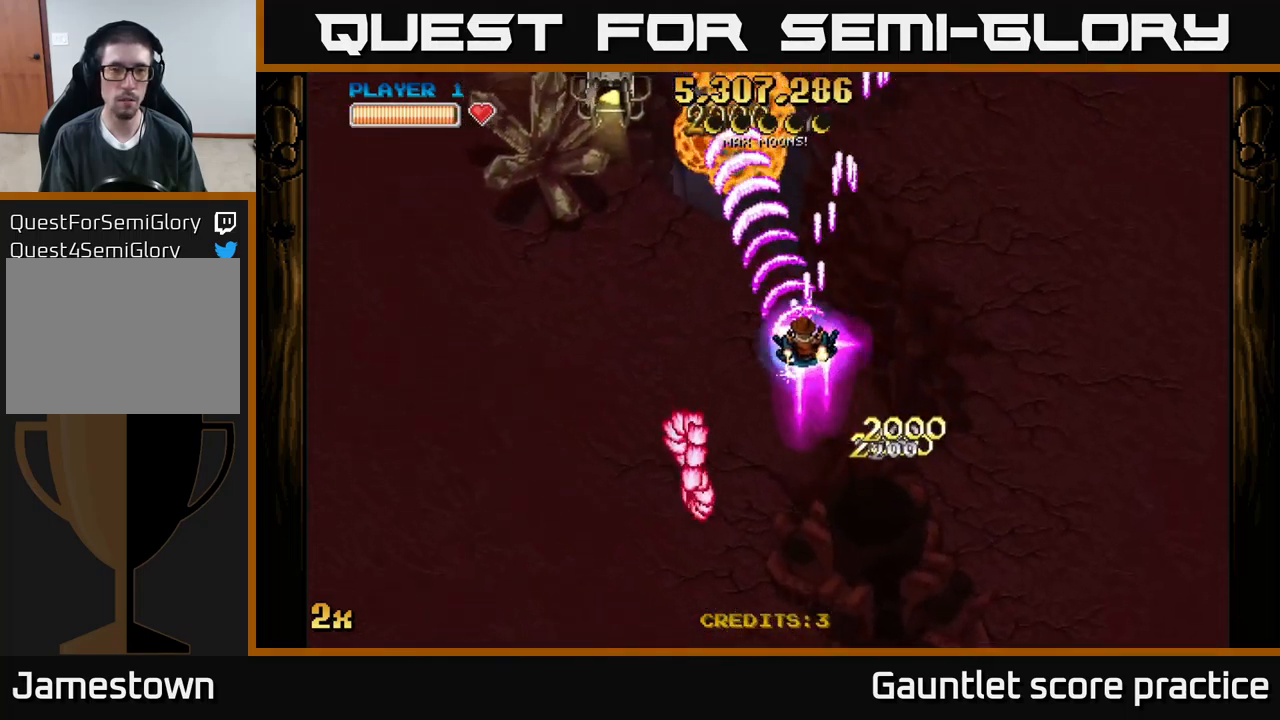
Gameplay with a controller (Xbox layout); each line is a JSON object with the inputs held at the frame after it. "events" lists button and stick changes between this image and that frame as [ms after this image, input, new state], when the widget could be followed in between. Not read: right_stick.
{"buttons": ["A"], "left_stick": "down-left", "events": [[134, "left_stick", "down-left"]]}
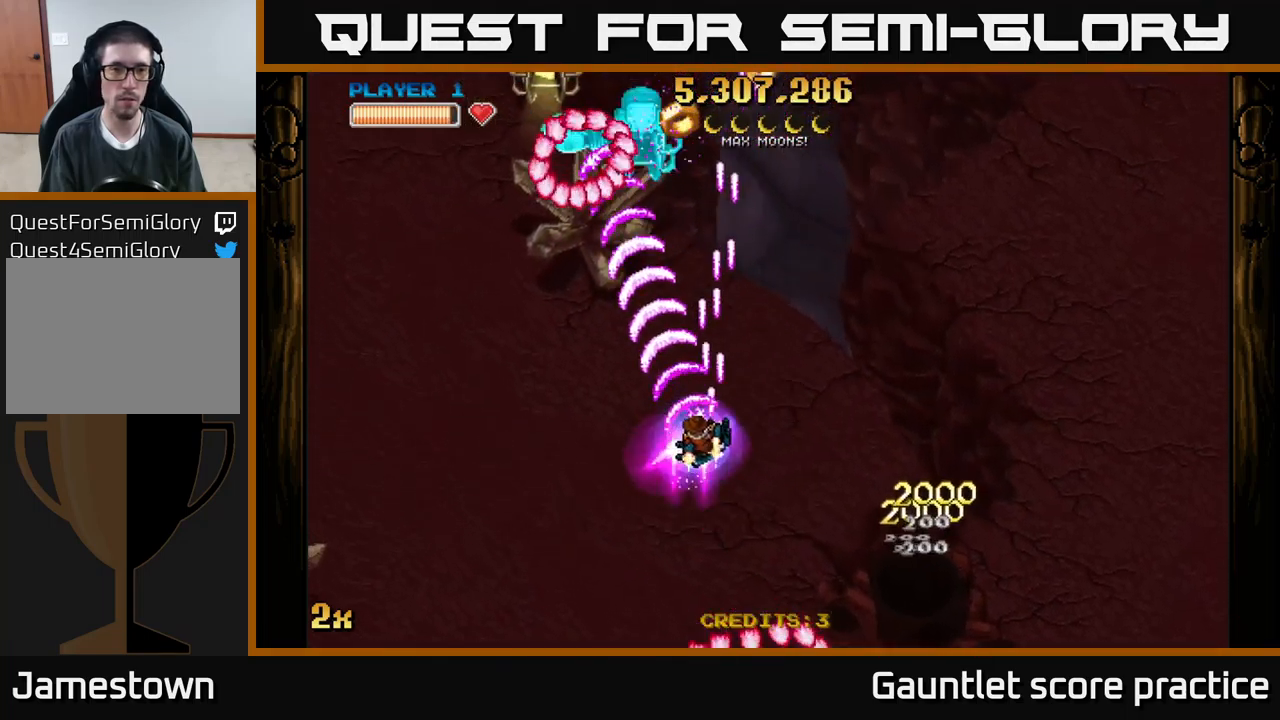
{"buttons": ["A"], "left_stick": "up-right", "events": [[184, "left_stick", "right"], [300, "left_stick", "up-right"]]}
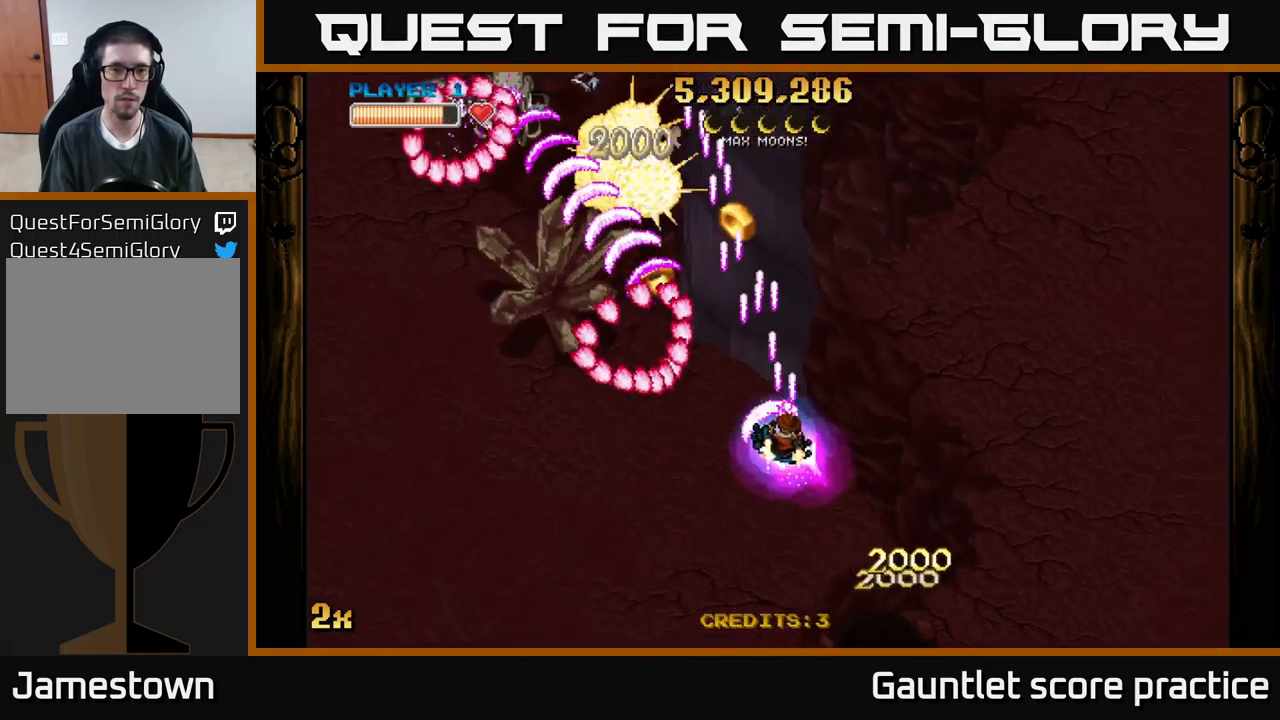
{"buttons": ["A"], "left_stick": "down-left", "events": [[167, "left_stick", "up-left"], [400, "left_stick", "down-left"]]}
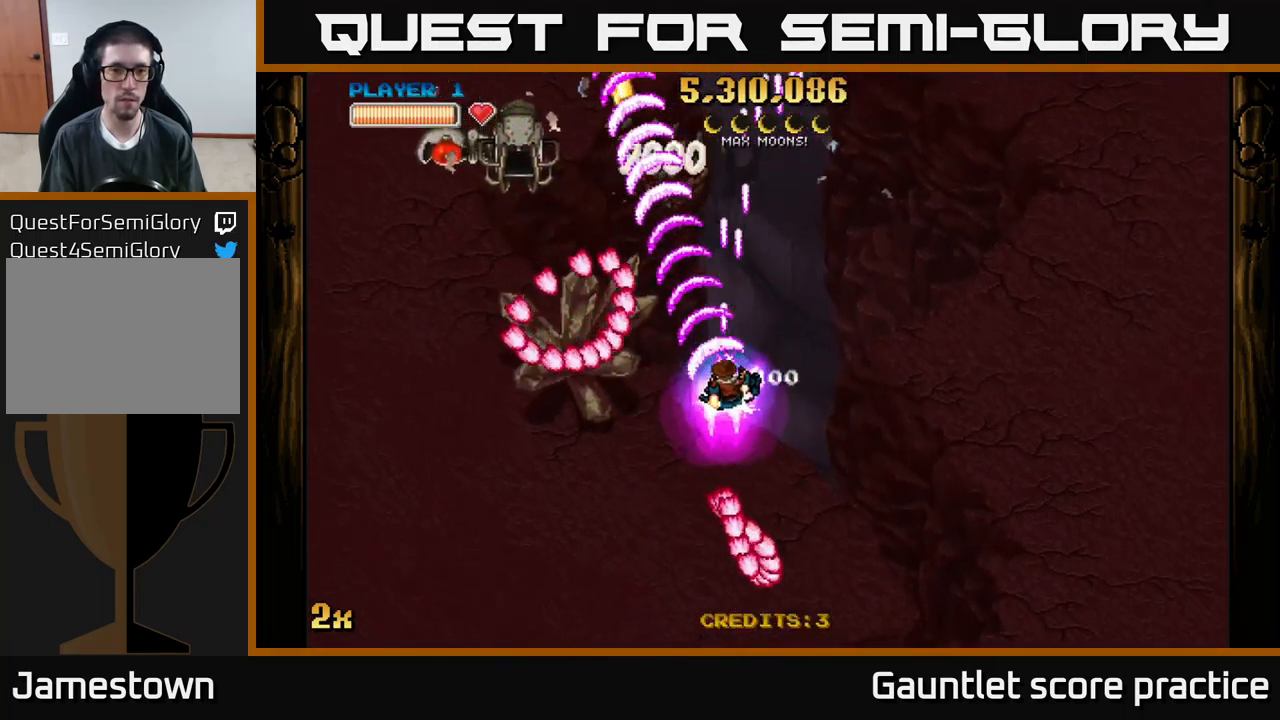
{"buttons": ["A"], "left_stick": "left", "events": [[50, "left_stick", "down-right"], [134, "left_stick", "up-right"], [217, "left_stick", "up"], [367, "X", "down"], [367, "left_stick", "left"], [467, "X", "up"]]}
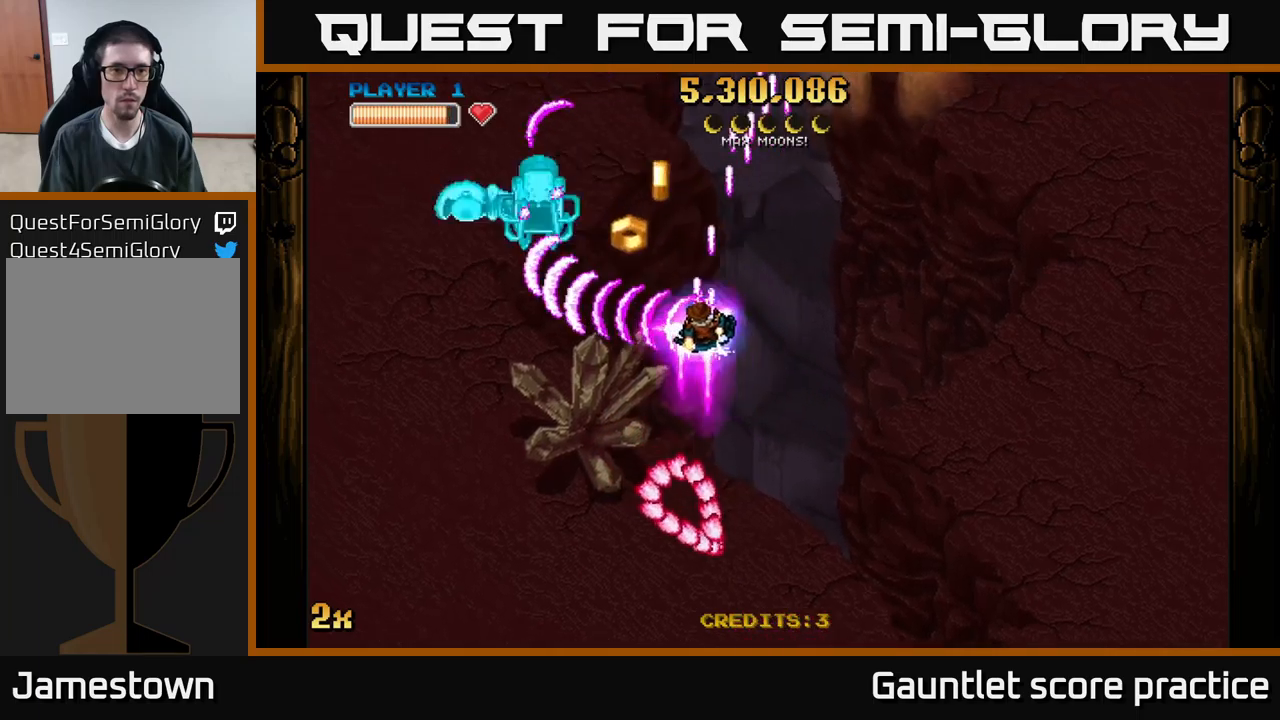
{"buttons": ["A"], "left_stick": "down-left", "events": [[216, "left_stick", "up"], [333, "left_stick", "down-left"]]}
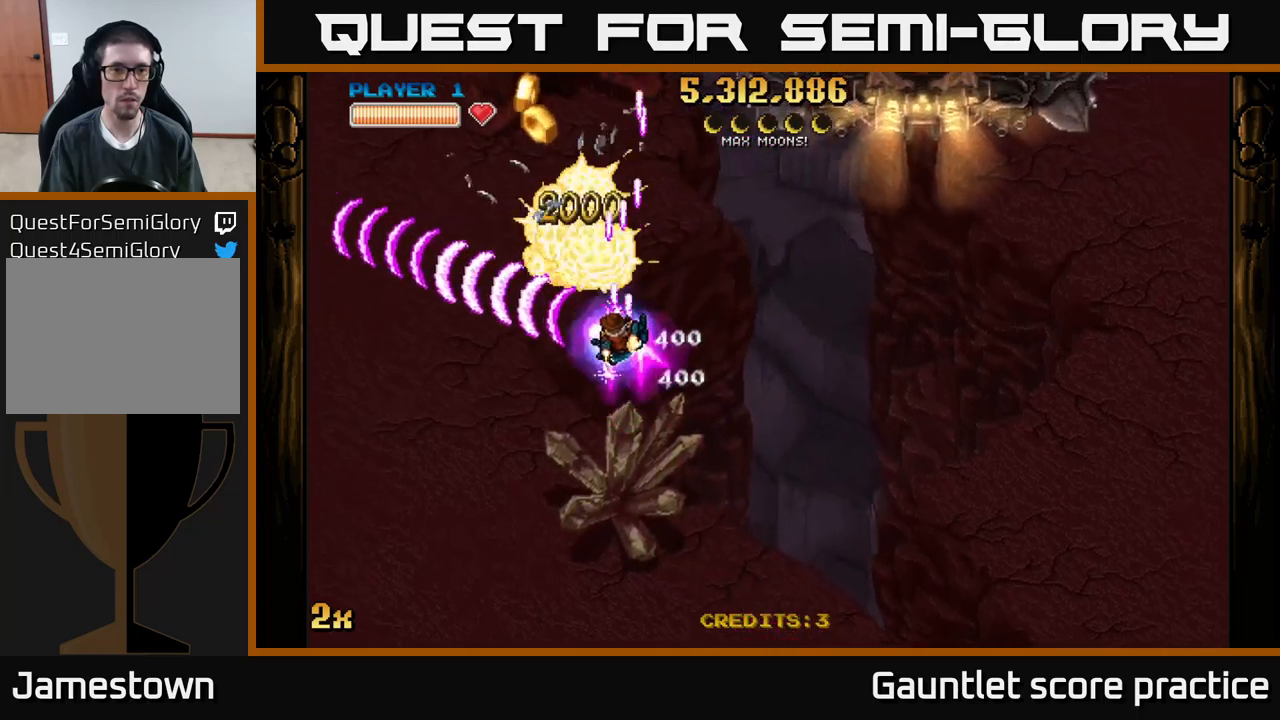
{"buttons": ["A"], "left_stick": "down-left", "events": [[50, "left_stick", "right"], [100, "left_stick", "up-right"], [116, "X", "down"], [233, "X", "up"], [366, "left_stick", "down-right"], [416, "left_stick", "down-left"]]}
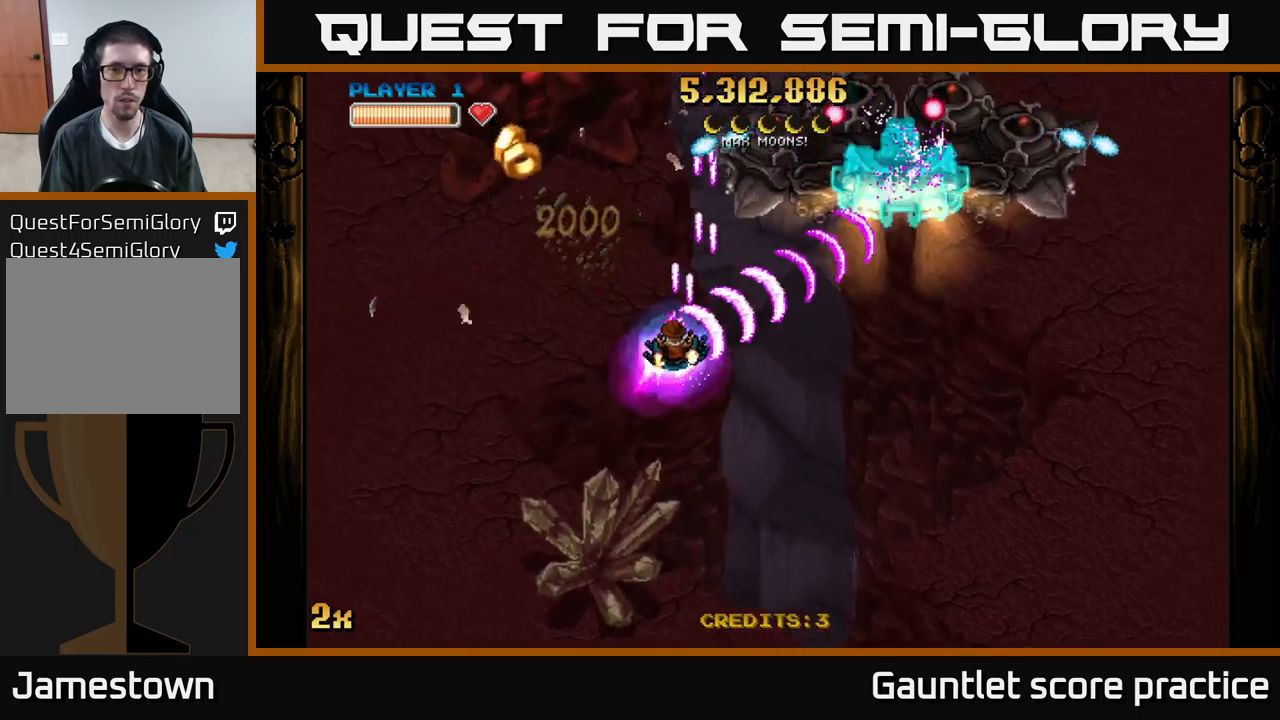
{"buttons": ["A"], "left_stick": "up", "events": [[350, "left_stick", "up"], [366, "X", "down"], [483, "X", "up"]]}
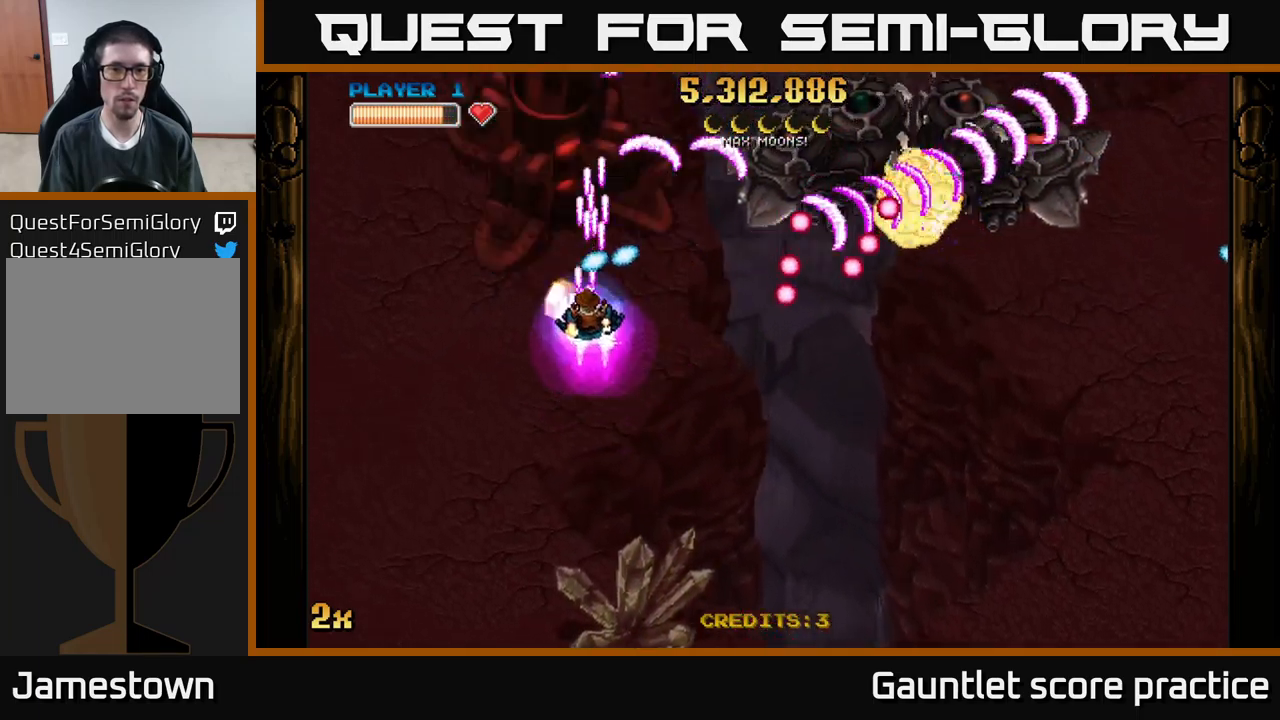
{"buttons": ["A"], "left_stick": "up-right", "events": [[83, "left_stick", "down-left"], [316, "left_stick", "down"], [483, "left_stick", "up-right"]]}
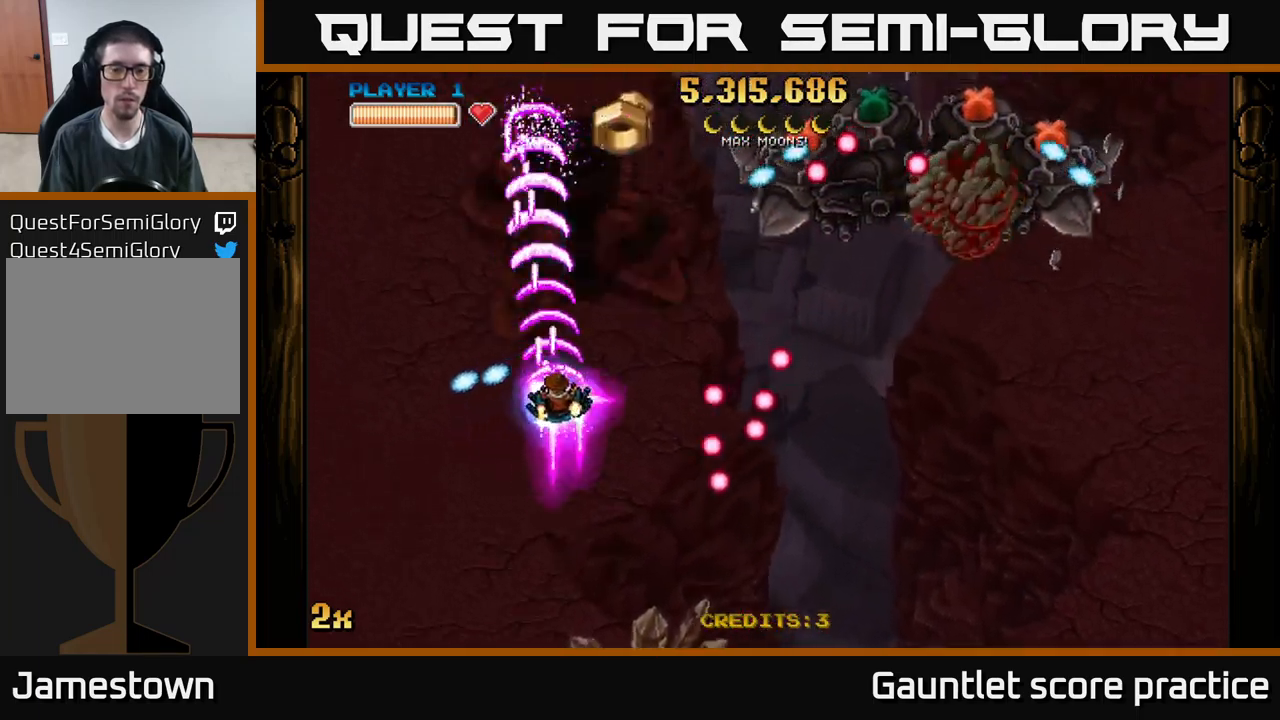
{"buttons": ["A"], "left_stick": "down-right", "events": [[16, "X", "down"], [100, "left_stick", "right"], [150, "X", "up"], [300, "left_stick", "down-right"]]}
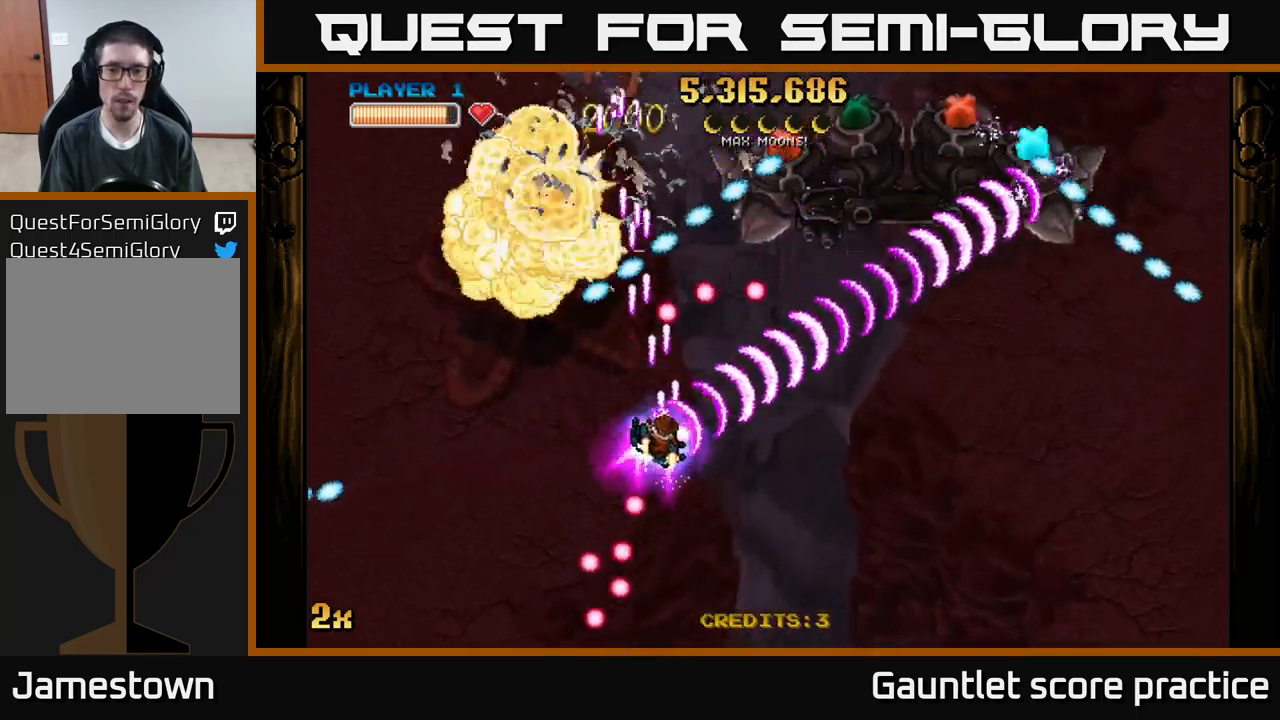
{"buttons": [], "left_stick": "left", "events": [[250, "left_stick", "up-right"], [283, "X", "down"], [366, "X", "up"], [400, "left_stick", "up-left"], [416, "A", "up"], [466, "left_stick", "left"]]}
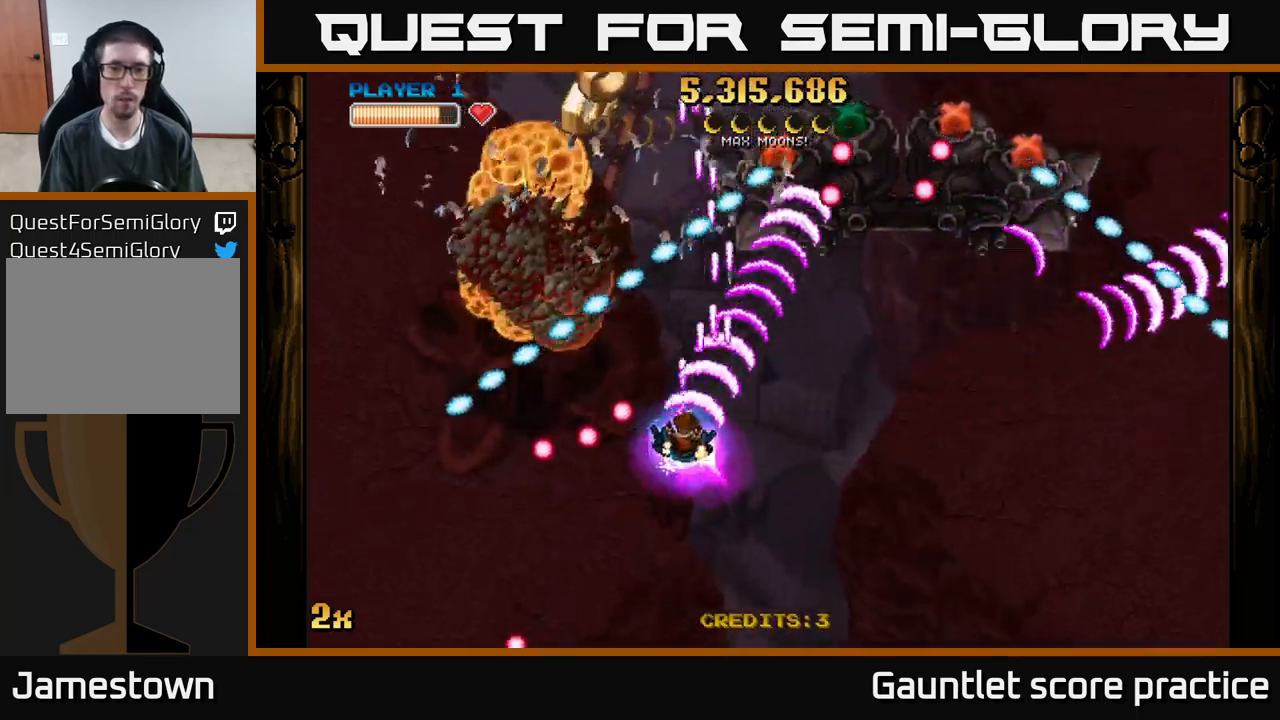
{"buttons": [], "left_stick": "up", "events": [[16, "left_stick", "down-left"], [300, "left_stick", "left"], [466, "left_stick", "up"]]}
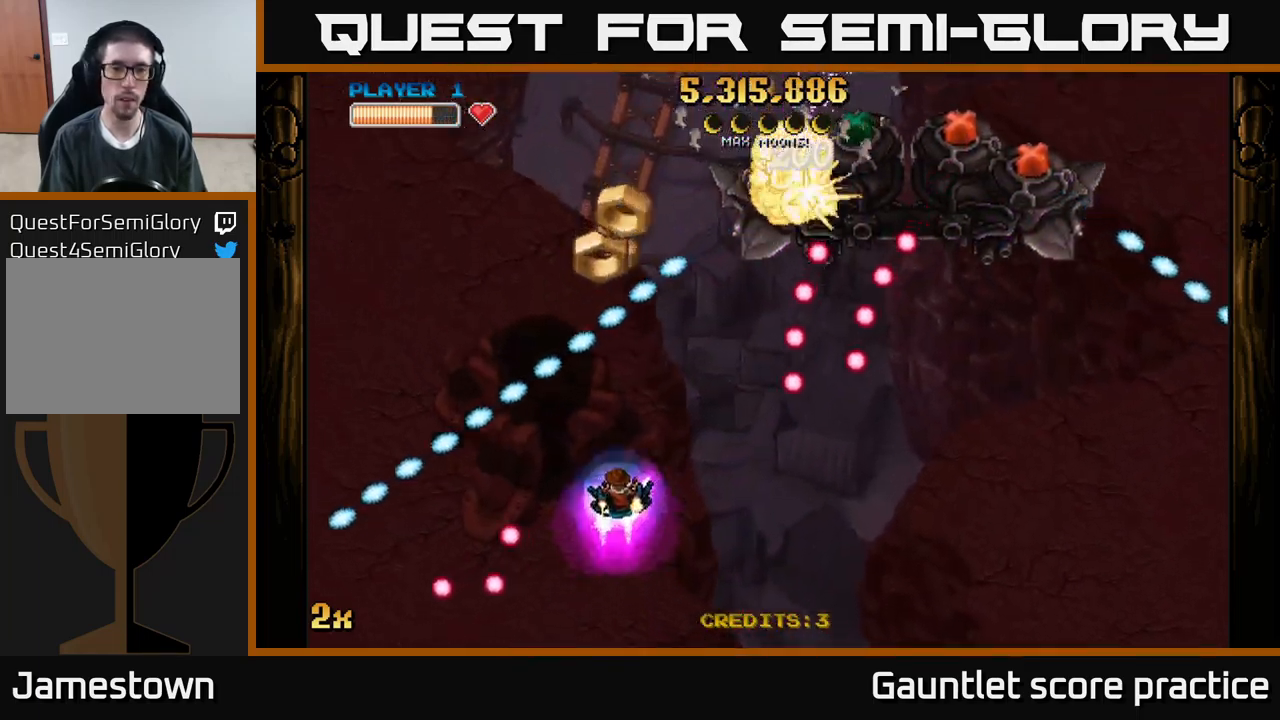
{"buttons": [], "left_stick": "right", "events": [[50, "left_stick", "center"], [183, "left_stick", "up"], [466, "left_stick", "right"]]}
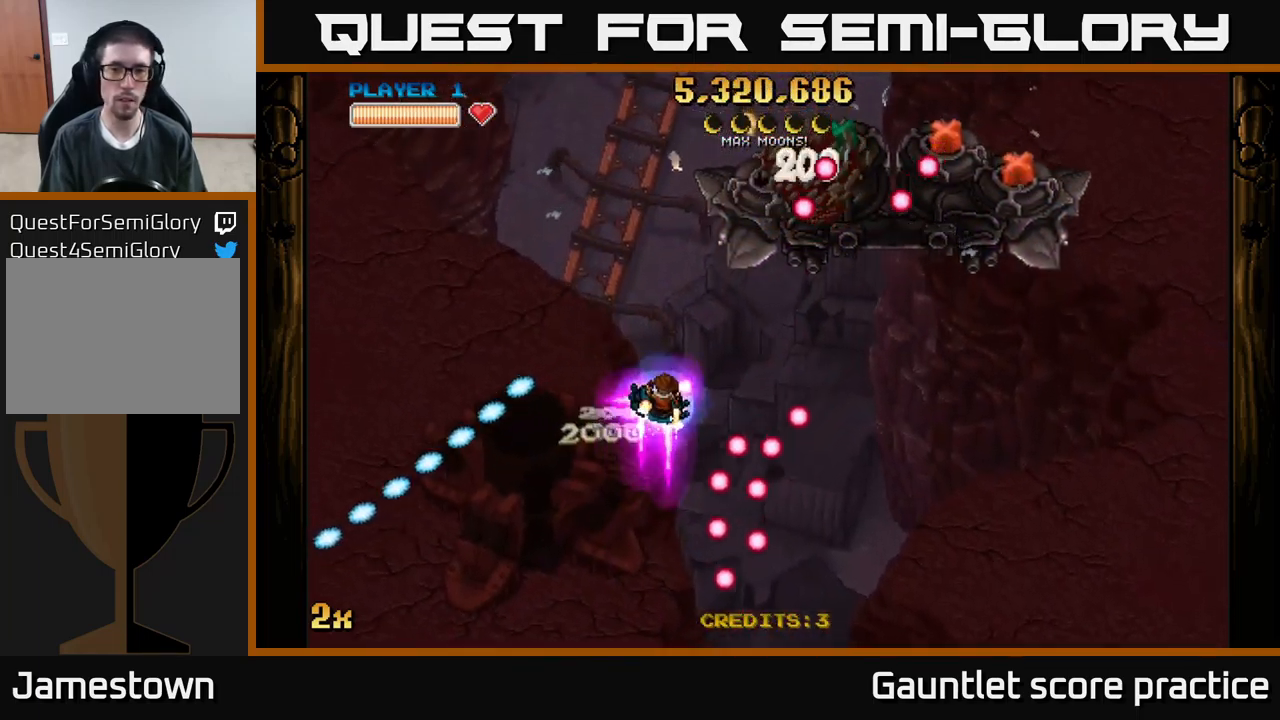
{"buttons": [], "left_stick": "right", "events": []}
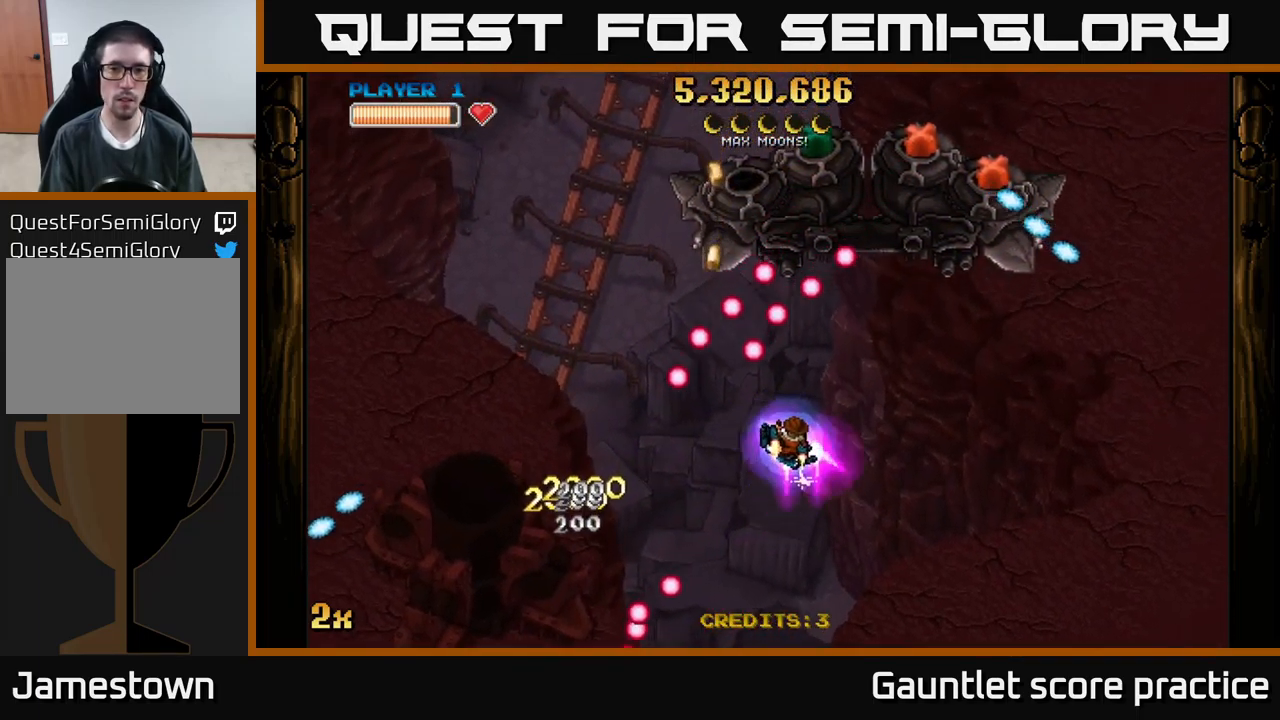
{"buttons": ["A"], "left_stick": "down-right", "events": [[100, "A", "down"], [216, "left_stick", "down"], [400, "left_stick", "down-right"]]}
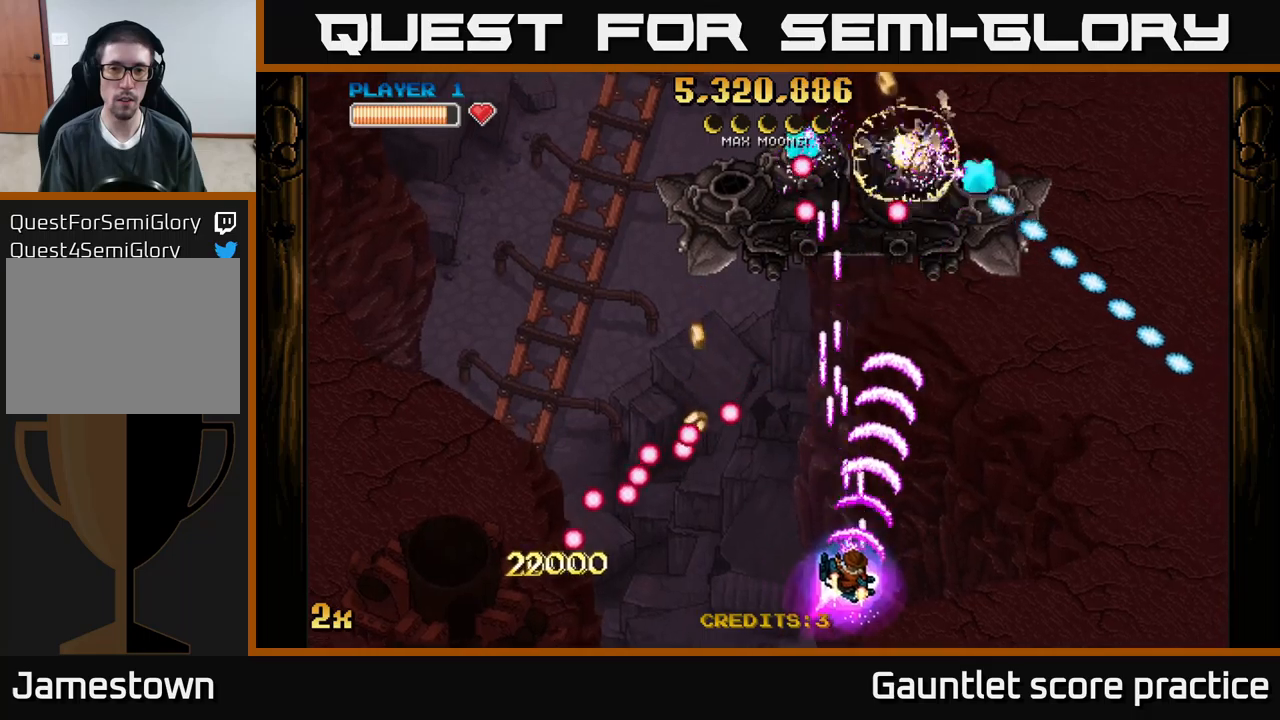
{"buttons": ["A"], "left_stick": "up-left", "events": [[133, "left_stick", "left"], [317, "left_stick", "up-left"]]}
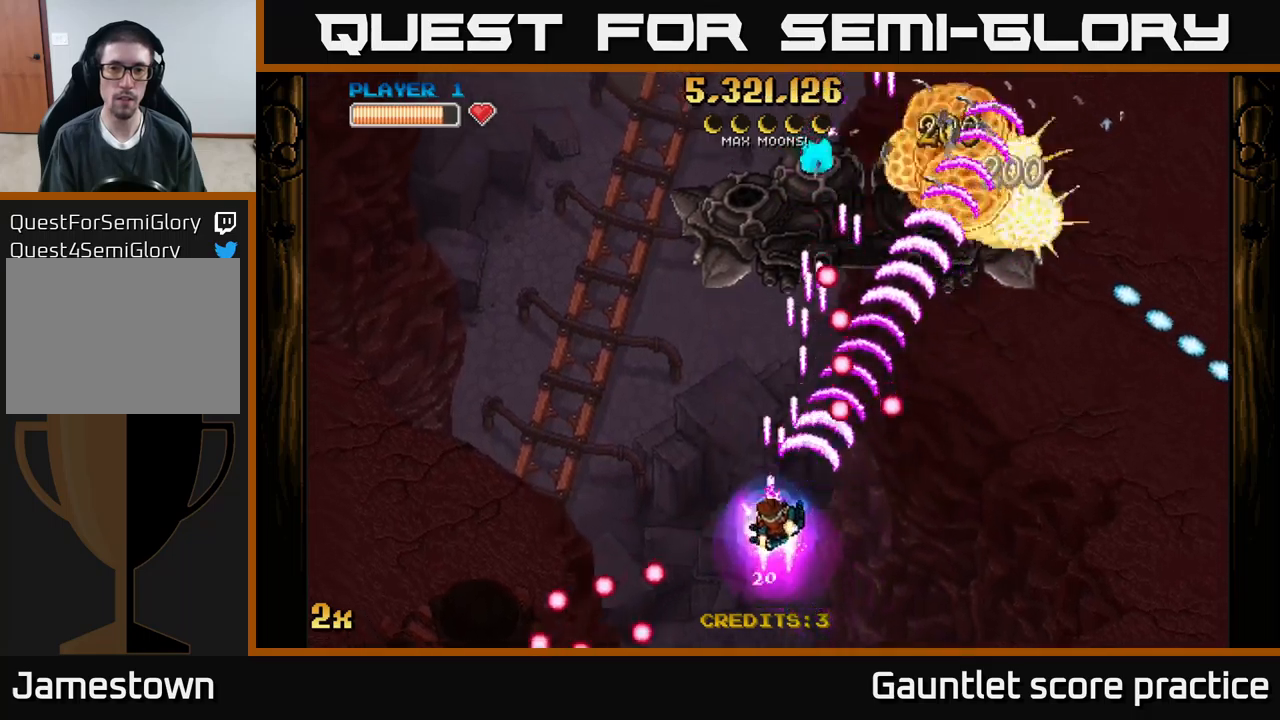
{"buttons": ["A"], "left_stick": "right", "events": [[33, "left_stick", "up"], [167, "left_stick", "up-left"], [400, "left_stick", "up-right"], [500, "left_stick", "right"]]}
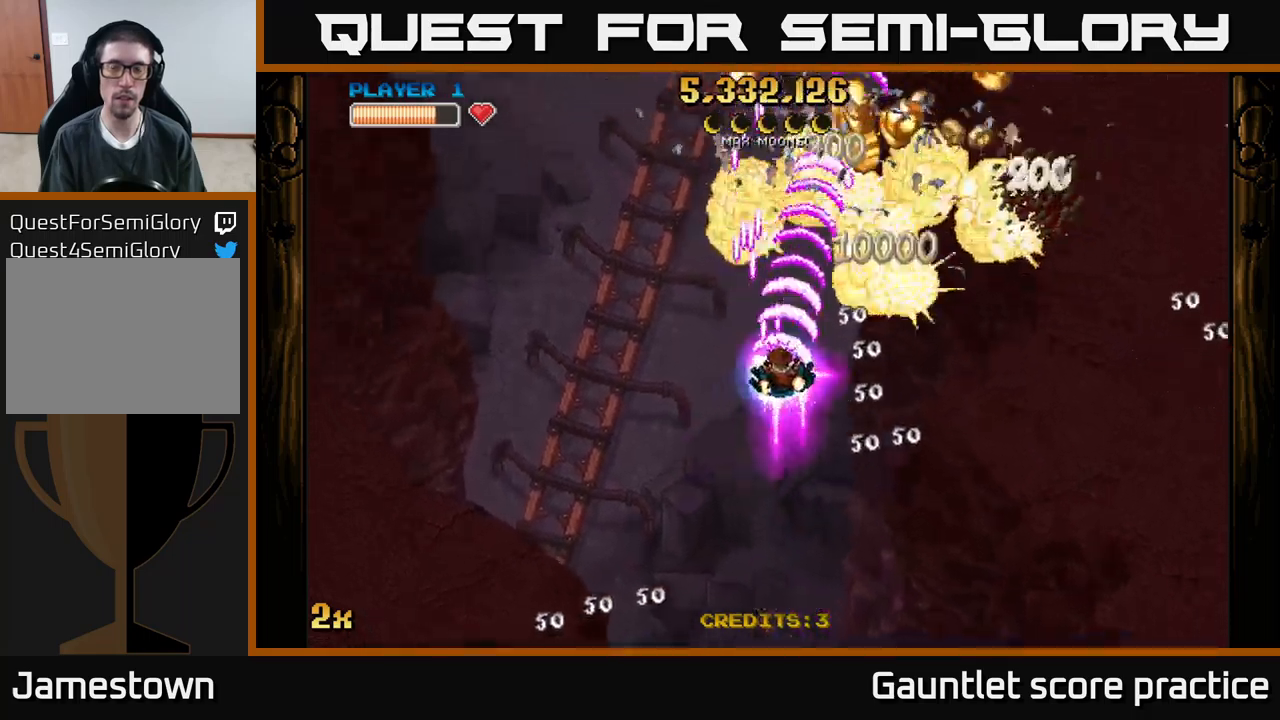
{"buttons": ["A"], "left_stick": "up", "events": [[133, "left_stick", "up-right"], [333, "left_stick", "up"]]}
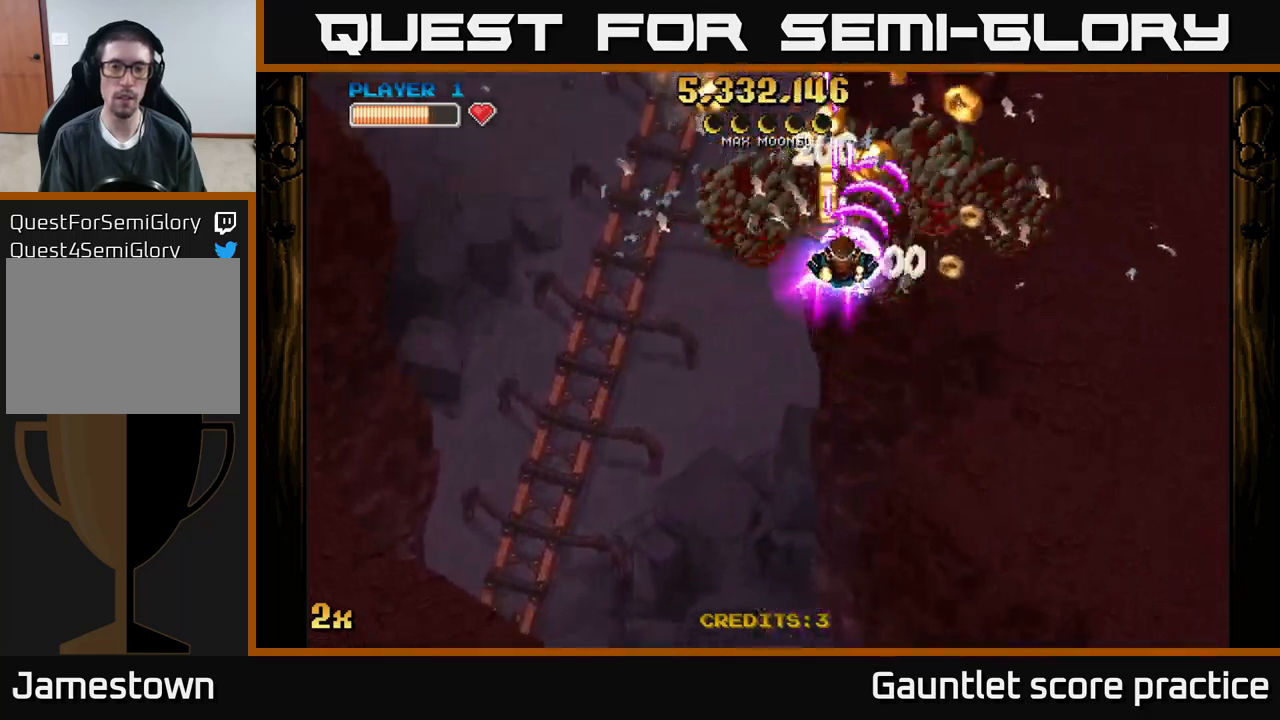
{"buttons": ["A"], "left_stick": "down-left", "events": [[117, "left_stick", "right"], [317, "left_stick", "up"], [417, "left_stick", "left"], [467, "left_stick", "down-left"]]}
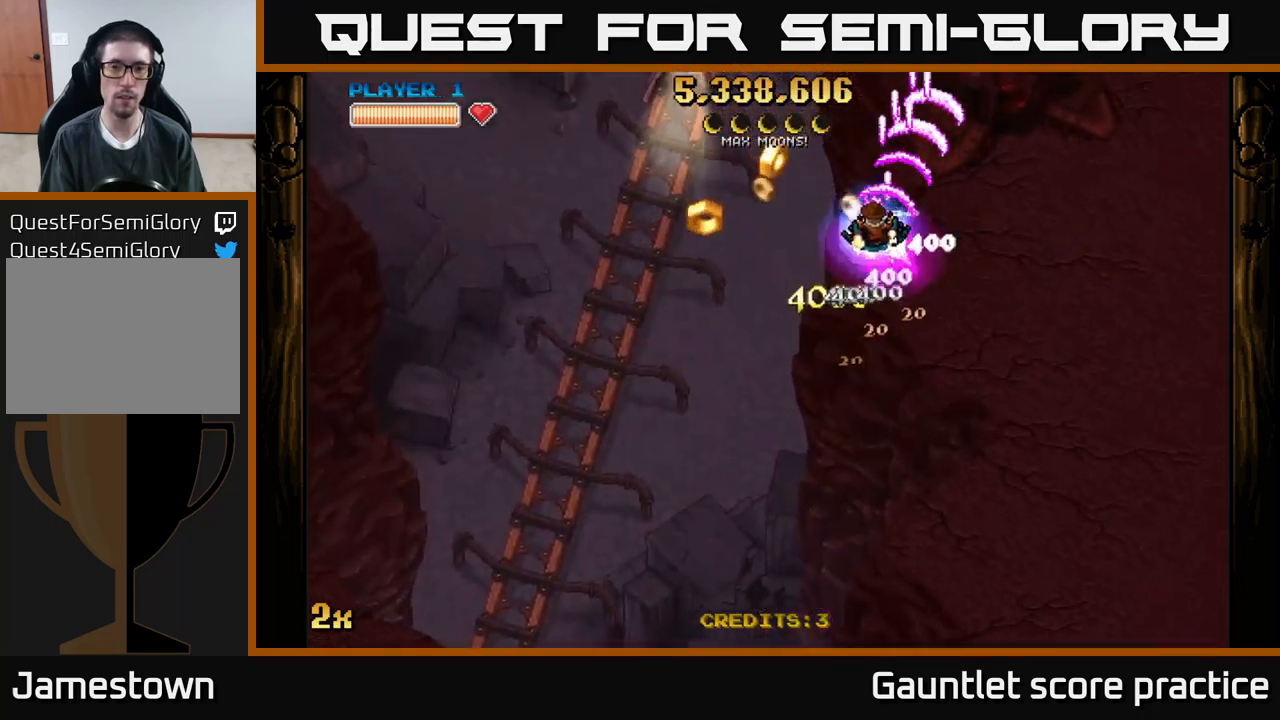
{"buttons": ["A"], "left_stick": "right", "events": [[333, "left_stick", "down"], [483, "left_stick", "right"]]}
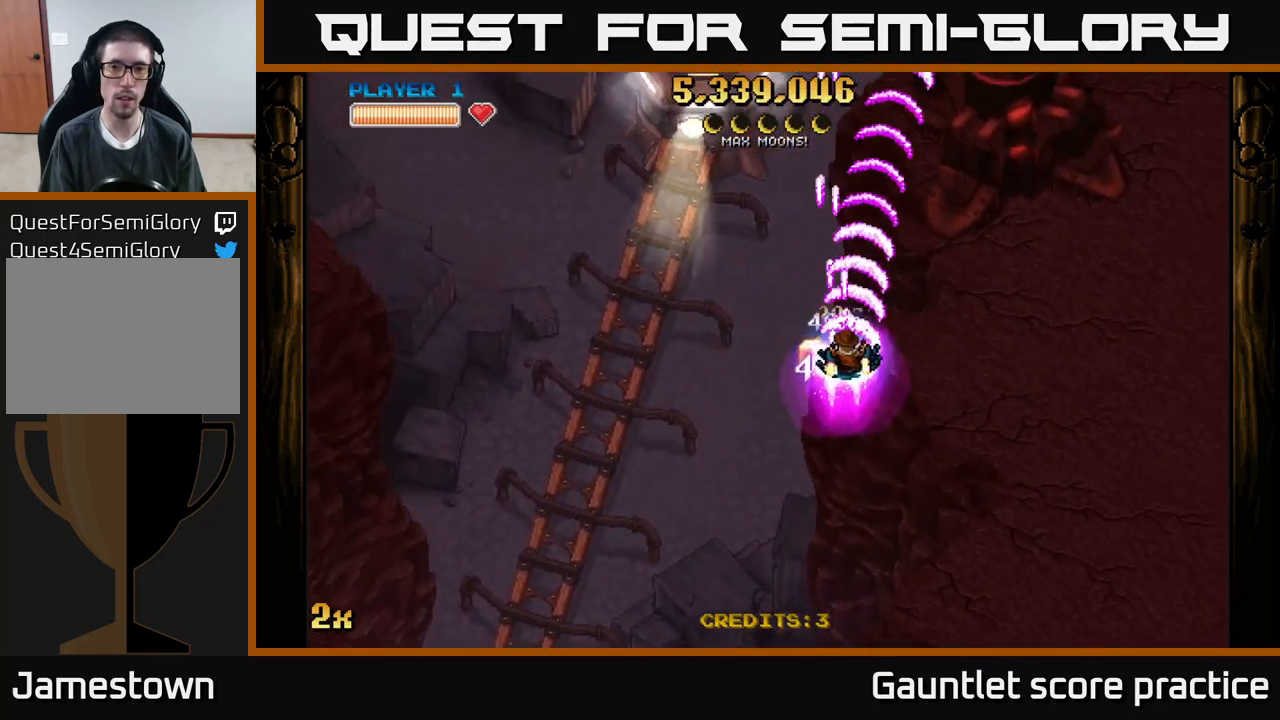
{"buttons": ["A"], "left_stick": "up-right", "events": [[17, "X", "down"], [17, "left_stick", "up-right"], [100, "X", "up"]]}
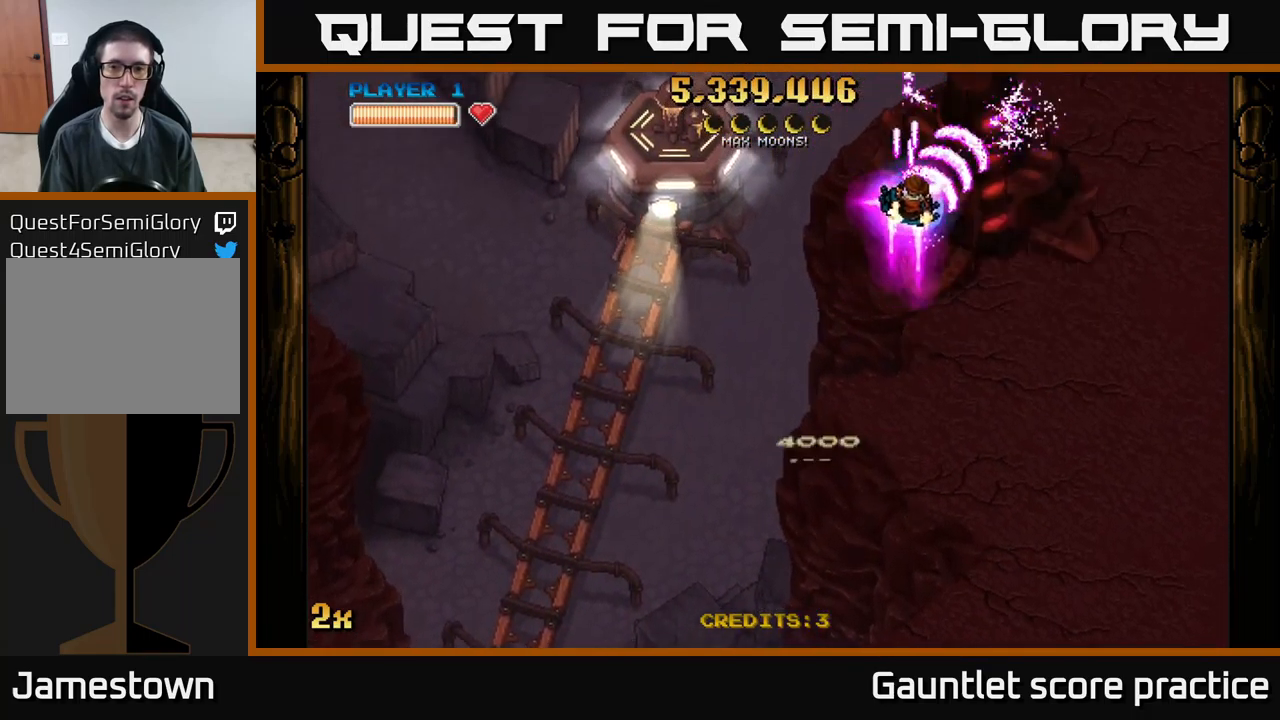
{"buttons": ["A"], "left_stick": "down-right", "events": [[17, "left_stick", "up-left"], [67, "X", "down"], [167, "X", "up"], [300, "left_stick", "down-left"], [367, "left_stick", "down"], [483, "left_stick", "down-right"]]}
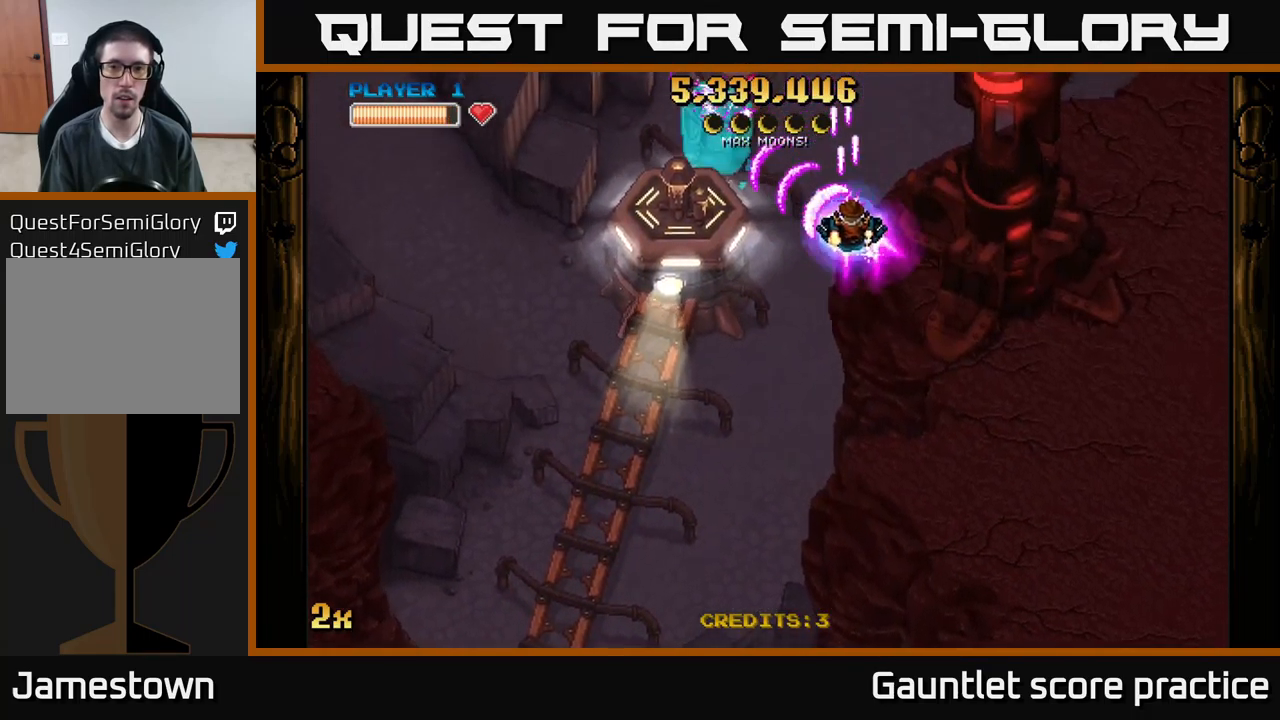
{"buttons": ["A"], "left_stick": "down-left", "events": [[117, "left_stick", "right"], [450, "left_stick", "left"], [500, "left_stick", "down-left"]]}
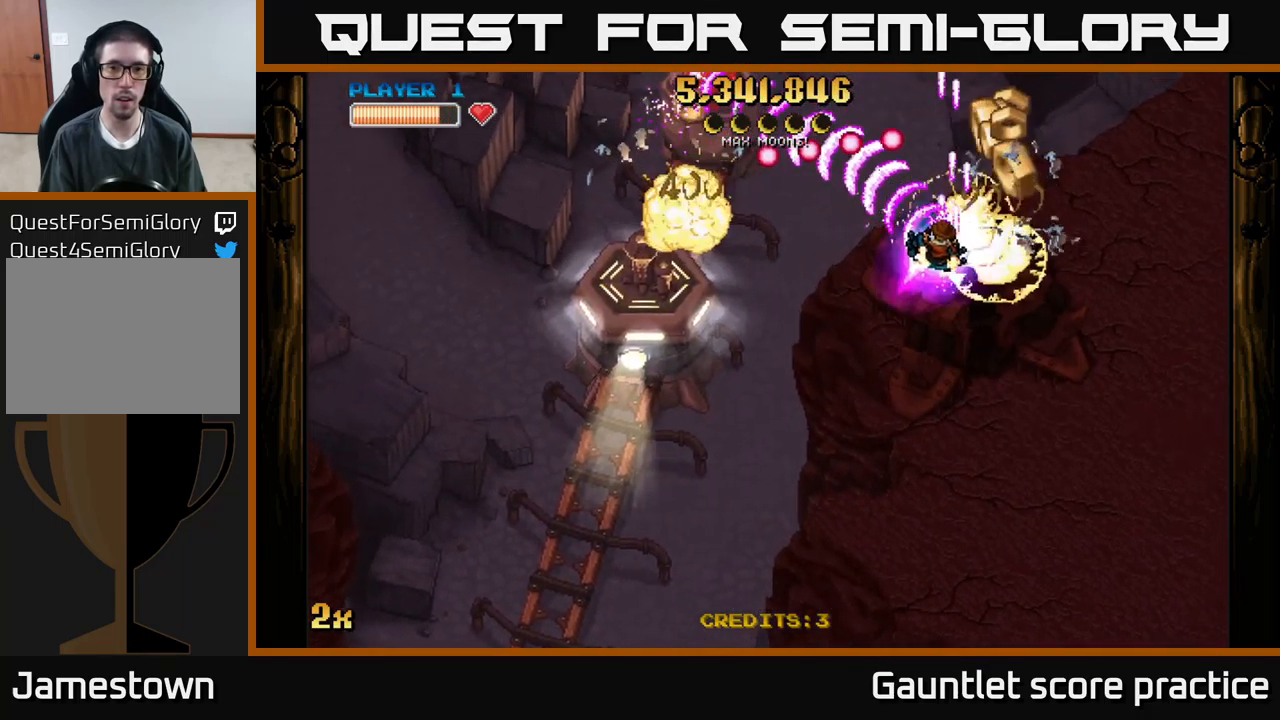
{"buttons": ["A", "X"], "left_stick": "down-left", "events": [[250, "left_stick", "left"], [433, "X", "down"], [450, "left_stick", "down-left"]]}
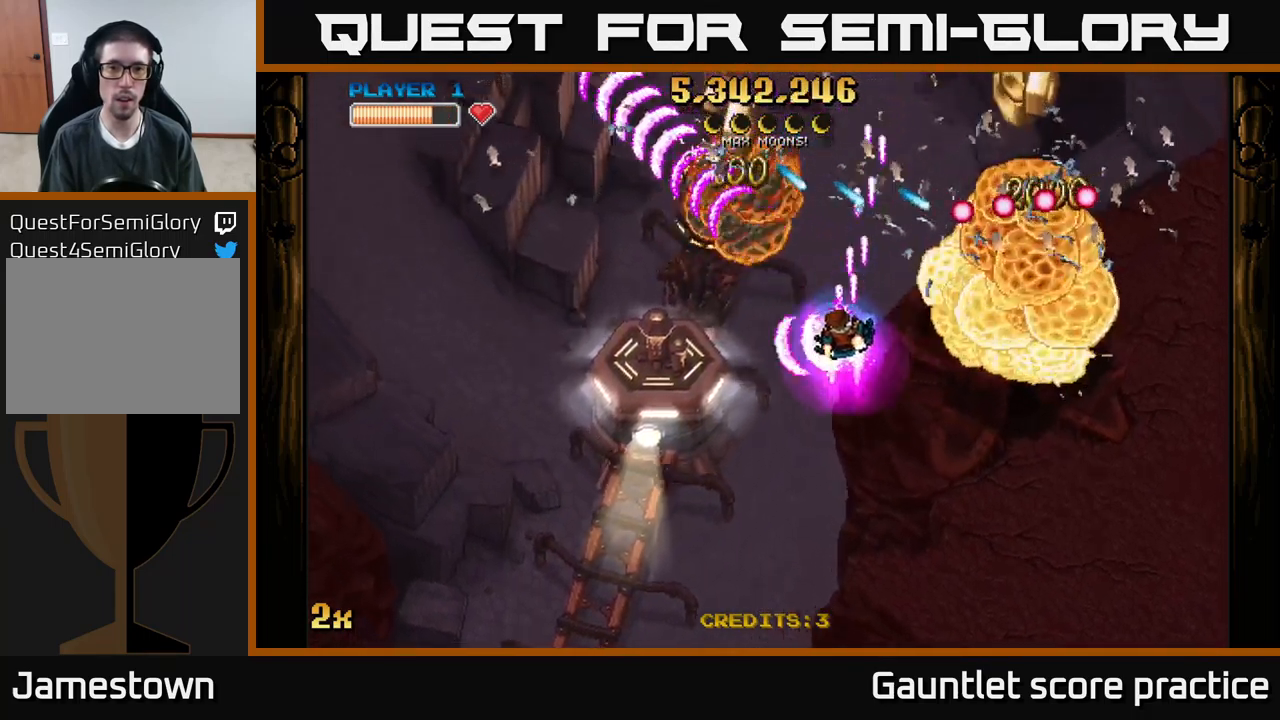
{"buttons": ["A"], "left_stick": "down", "events": [[33, "X", "up"], [50, "left_stick", "left"], [350, "X", "down"], [367, "left_stick", "up"], [433, "X", "up"], [466, "left_stick", "down"]]}
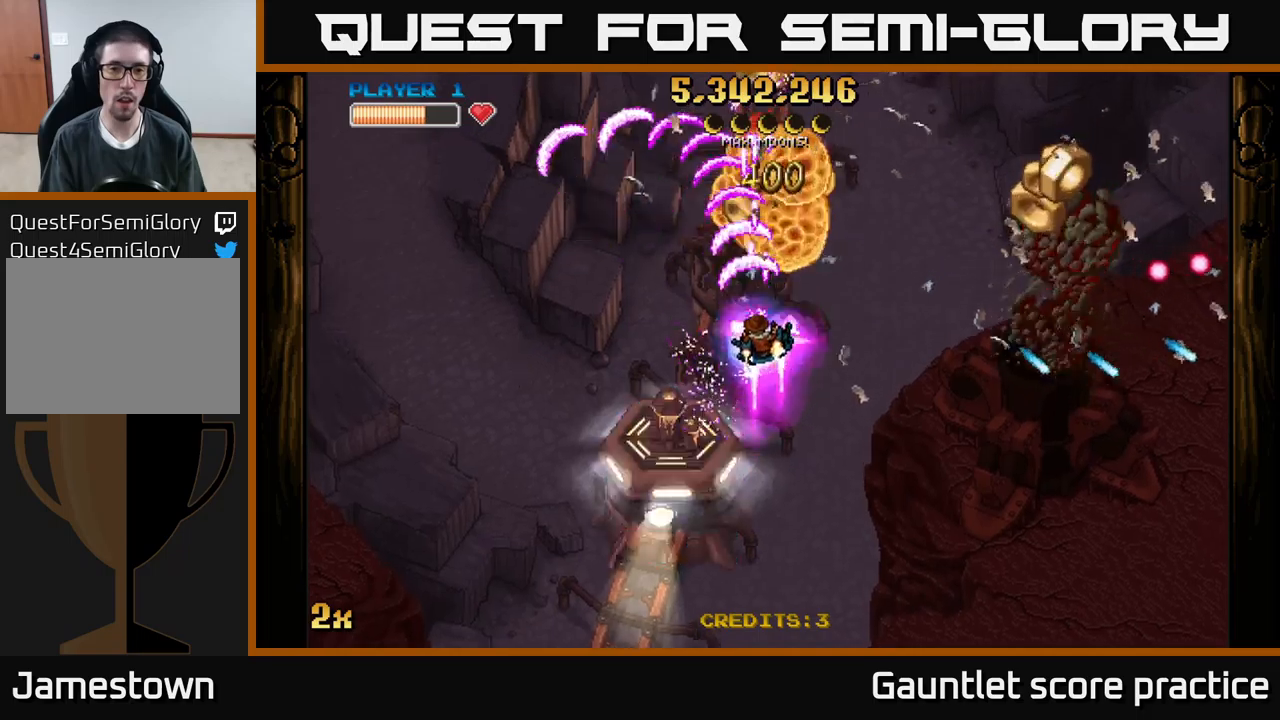
{"buttons": ["A"], "left_stick": "down-left", "events": [[167, "left_stick", "down-left"], [200, "X", "down"], [334, "X", "up"]]}
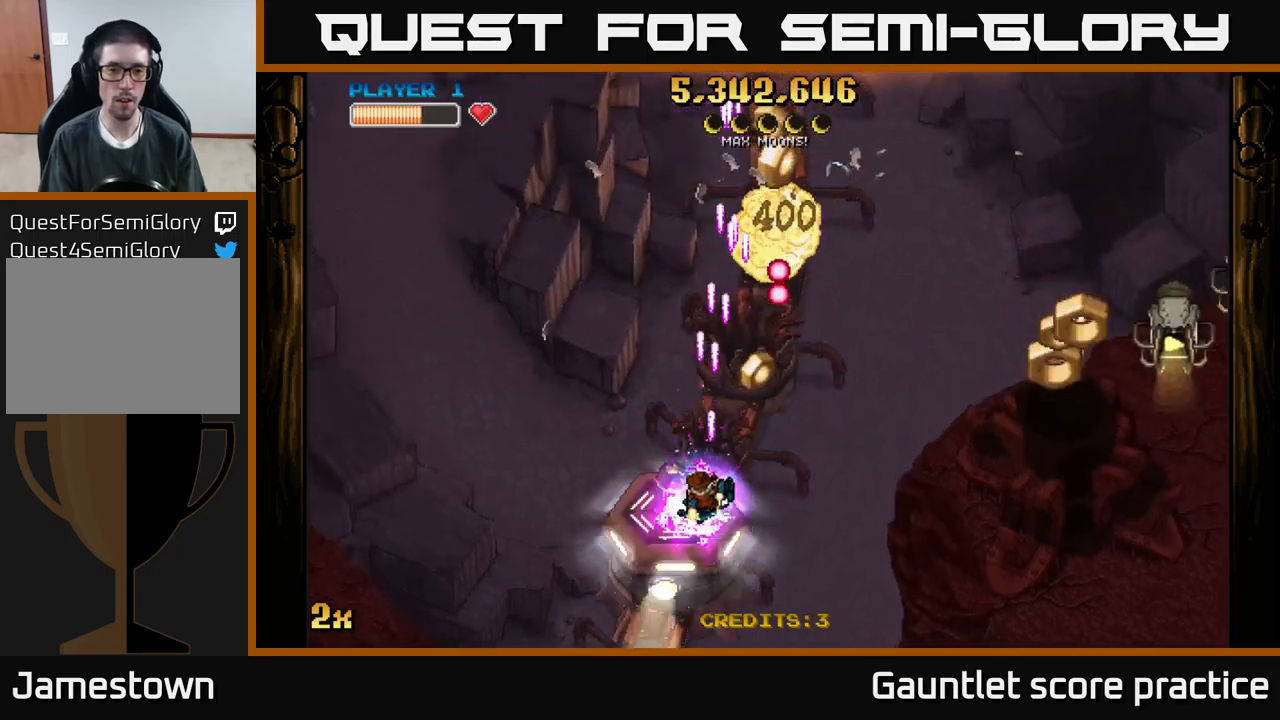
{"buttons": ["A"], "left_stick": "left", "events": [[234, "left_stick", "down"], [384, "left_stick", "center"], [434, "left_stick", "left"]]}
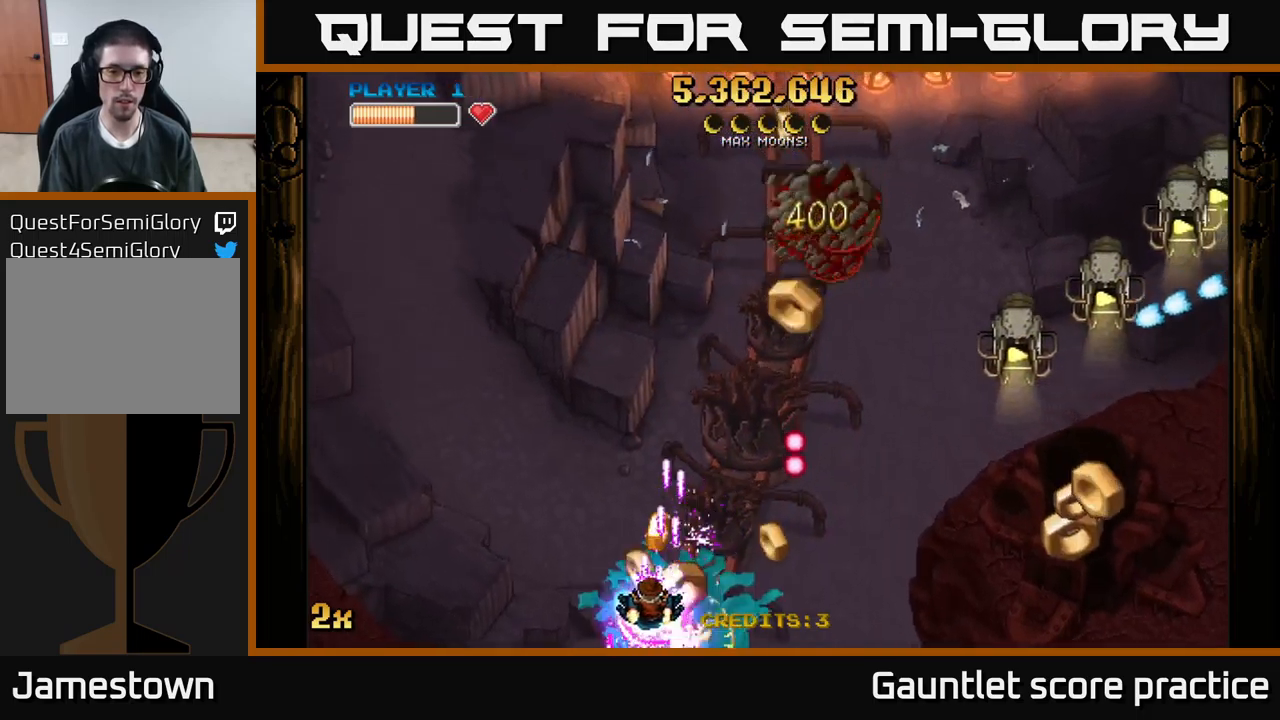
{"buttons": ["A"], "left_stick": "up-right", "events": [[84, "left_stick", "down"], [184, "left_stick", "up-right"], [200, "X", "down"], [417, "X", "up"]]}
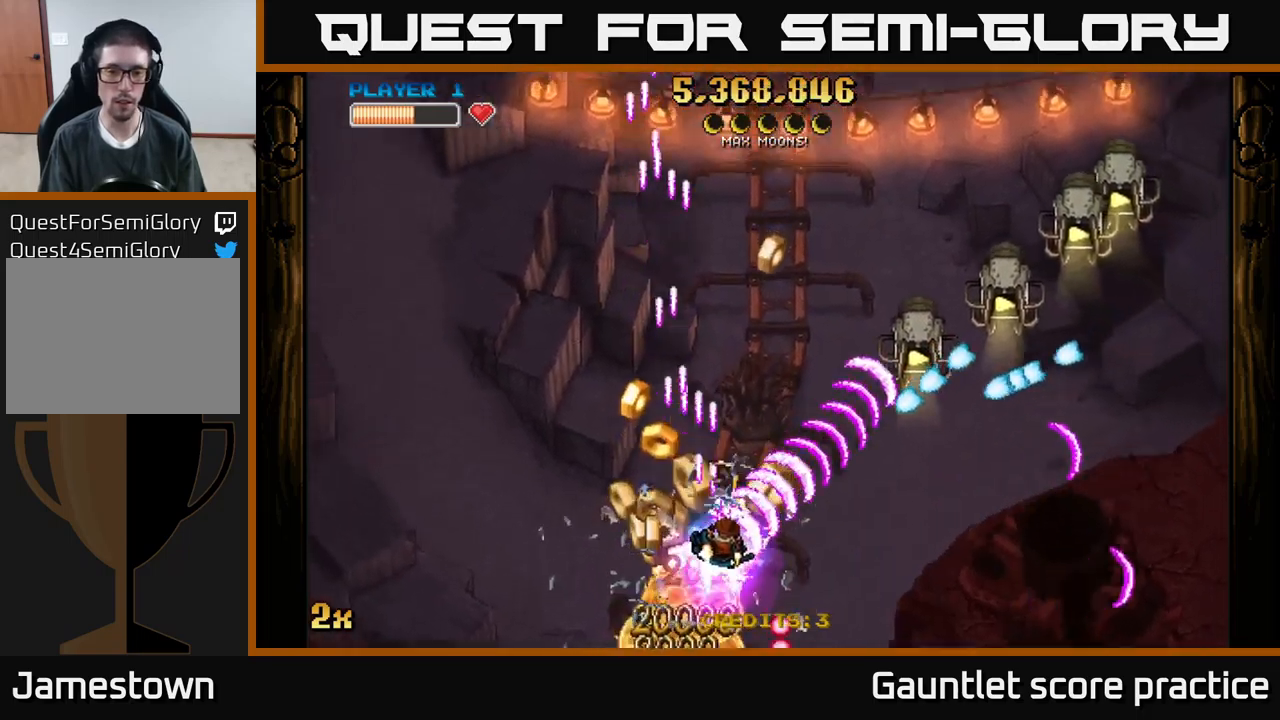
{"buttons": ["A"], "left_stick": "right", "events": [[100, "left_stick", "up-left"], [200, "left_stick", "down-left"], [384, "left_stick", "down-right"], [450, "left_stick", "right"]]}
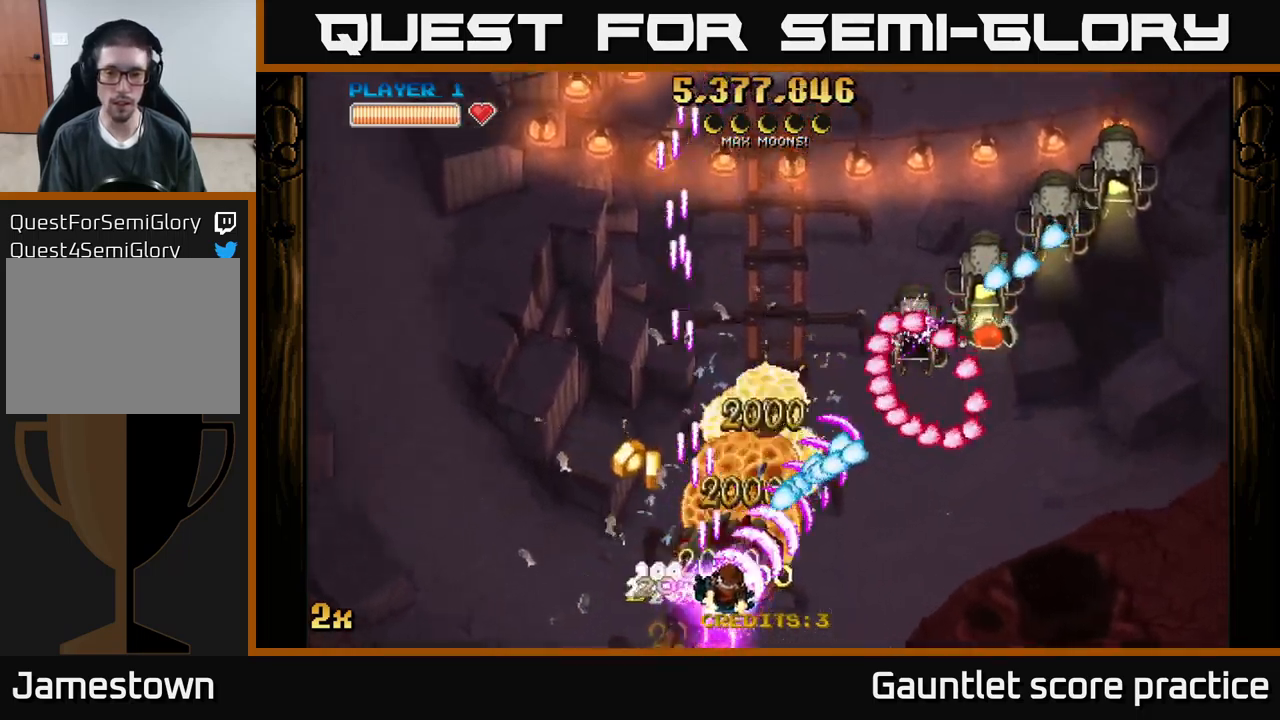
{"buttons": ["A"], "left_stick": "left", "events": [[267, "left_stick", "center"], [317, "left_stick", "left"]]}